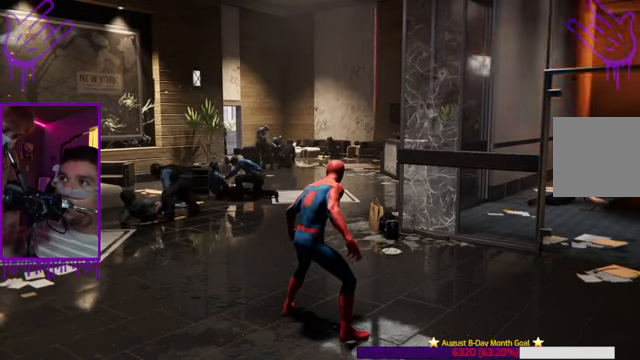
Gameplay with a controller (Xbox layout); each line is a JSON object with the inputs held at the frame after it. "events" lists button and stick changes between this image and that frame as [ms after this image, input, new state], when the widget could be followed in between. Not read: L3 R3.
{"buttons": [], "left_stick": "center", "right_stick": "center", "events": []}
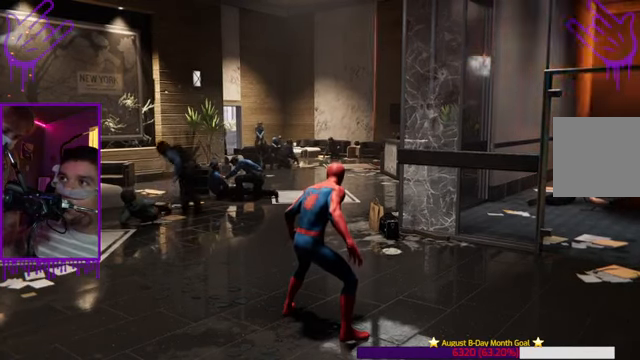
{"buttons": ["B"], "left_stick": "center", "right_stick": "center", "events": [[334, "B", "down"]]}
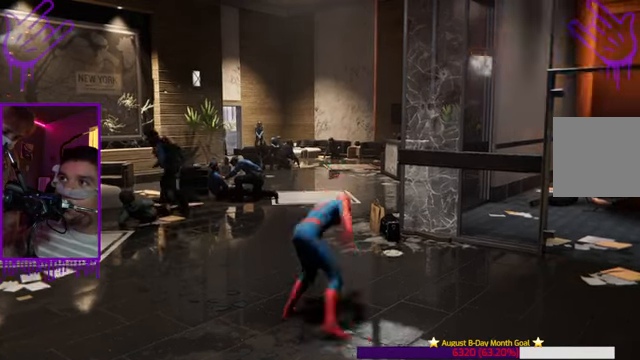
{"buttons": [], "left_stick": "center", "right_stick": "center", "events": [[333, "B", "up"]]}
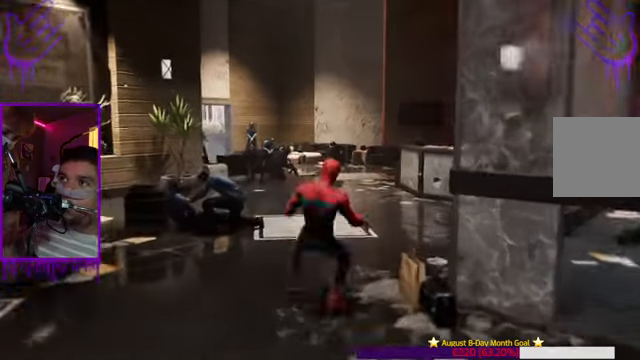
{"buttons": [], "left_stick": "center", "right_stick": "center", "events": [[200, "B", "down"], [468, "B", "up"]]}
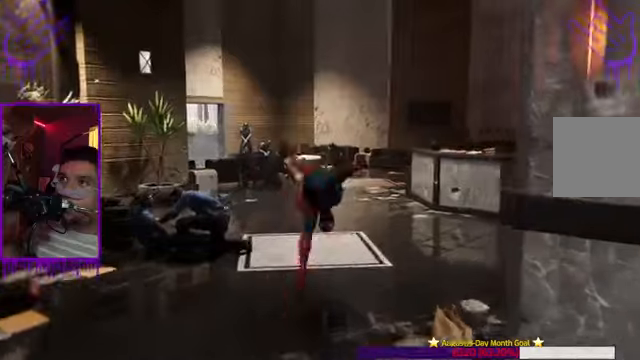
{"buttons": [], "left_stick": "center", "right_stick": "center", "events": []}
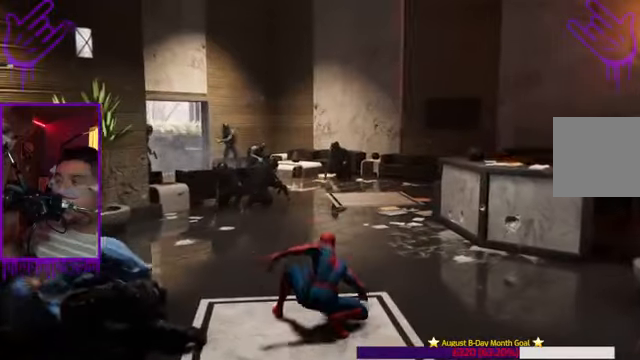
{"buttons": [], "left_stick": "center", "right_stick": "center", "events": []}
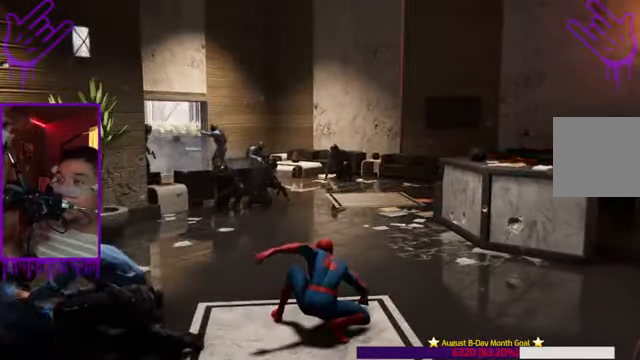
{"buttons": [], "left_stick": "center", "right_stick": "up-left", "events": [[134, "right_stick", "up-left"]]}
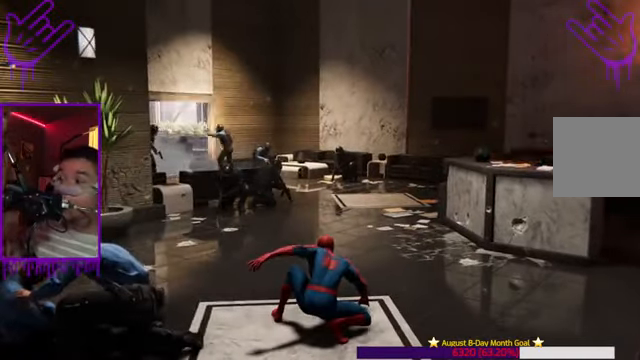
{"buttons": [], "left_stick": "center", "right_stick": "up", "events": [[500, "right_stick", "up"]]}
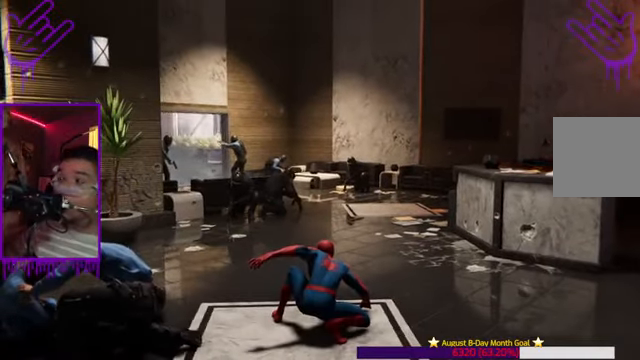
{"buttons": [], "left_stick": "center", "right_stick": "up", "events": [[167, "right_stick", "up-left"], [501, "right_stick", "up"]]}
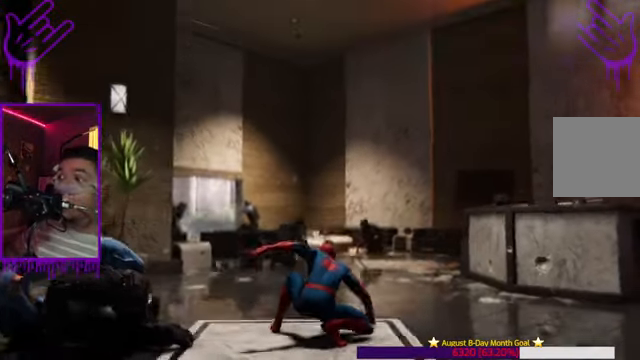
{"buttons": [], "left_stick": "center", "right_stick": "down-left", "events": [[500, "right_stick", "down-left"]]}
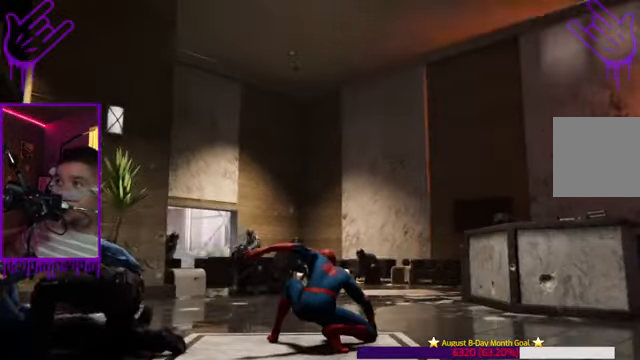
{"buttons": [], "left_stick": "center", "right_stick": "center", "events": [[401, "right_stick", "center"]]}
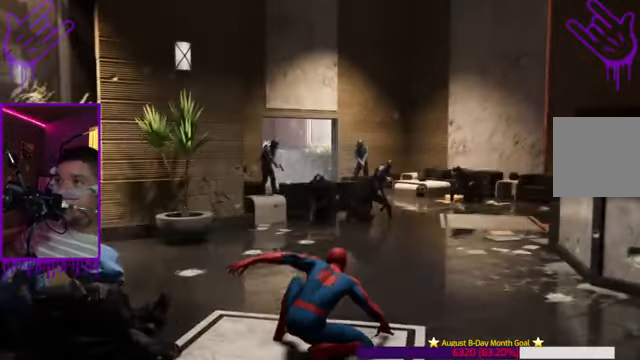
{"buttons": [], "left_stick": "up", "right_stick": "right", "events": [[367, "left_stick", "up"], [433, "right_stick", "right"]]}
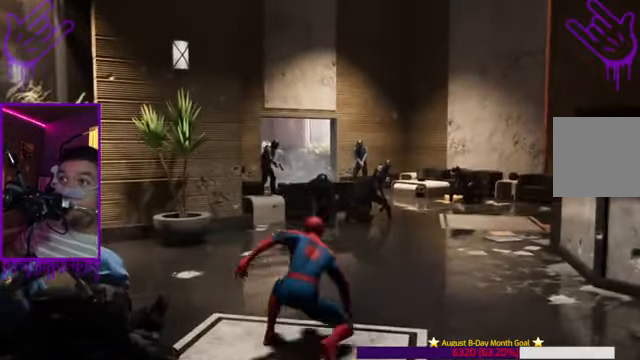
{"buttons": ["A"], "left_stick": "up", "right_stick": "center", "events": [[67, "right_stick", "center"], [434, "A", "down"]]}
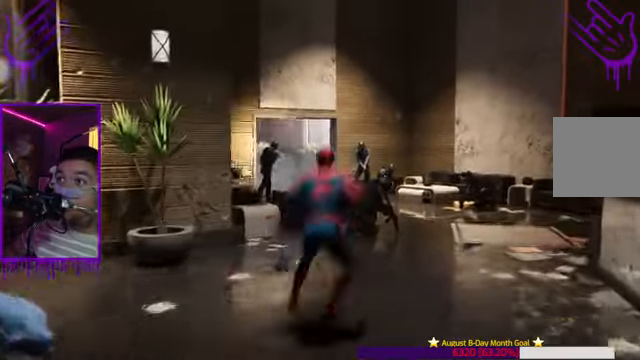
{"buttons": ["A"], "left_stick": "up", "right_stick": "center", "events": [[66, "A", "up"], [166, "A", "down"], [267, "A", "up"], [400, "A", "down"]]}
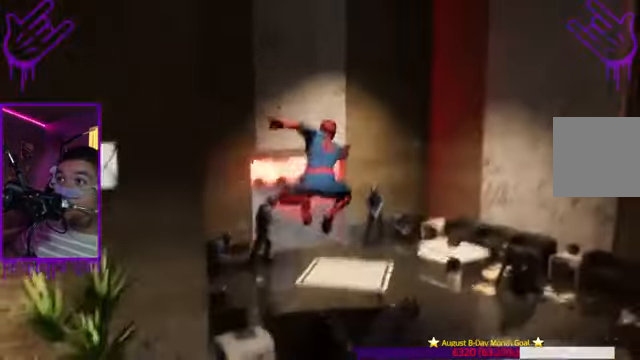
{"buttons": [], "left_stick": "up", "right_stick": "center", "events": [[33, "A", "up"]]}
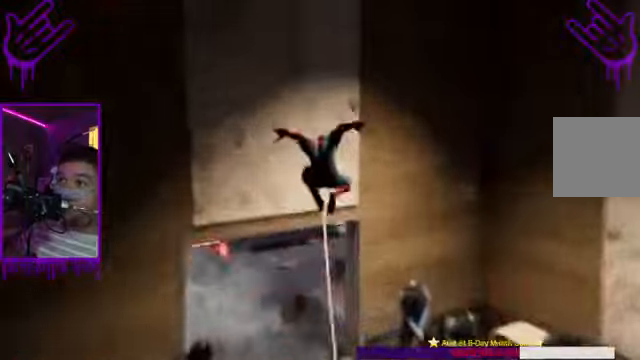
{"buttons": [], "left_stick": "up", "right_stick": "left", "events": [[67, "right_stick", "left"]]}
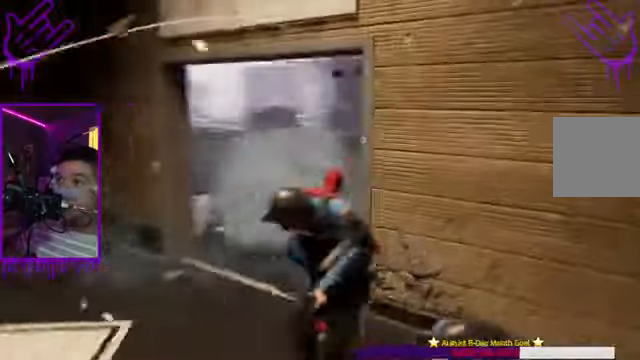
{"buttons": [], "left_stick": "up", "right_stick": "right", "events": [[301, "right_stick", "right"]]}
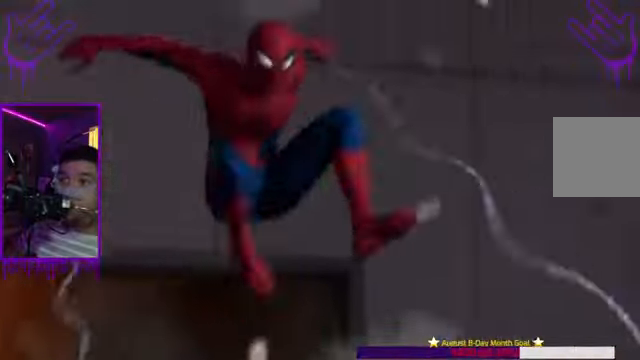
{"buttons": [], "left_stick": "up", "right_stick": "center", "events": [[167, "right_stick", "center"]]}
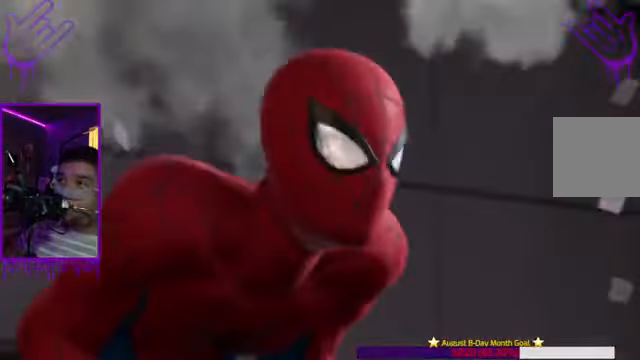
{"buttons": [], "left_stick": "up", "right_stick": "center", "events": []}
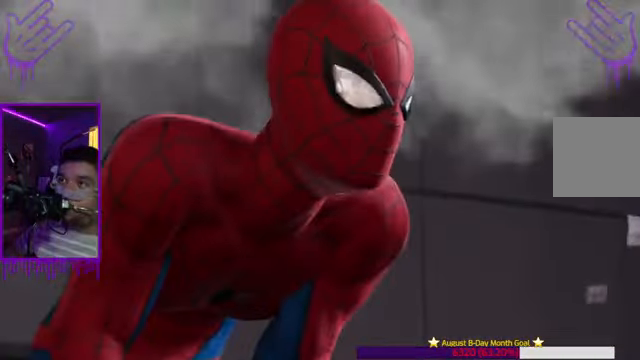
{"buttons": ["B"], "left_stick": "up", "right_stick": "center", "events": [[300, "B", "down"]]}
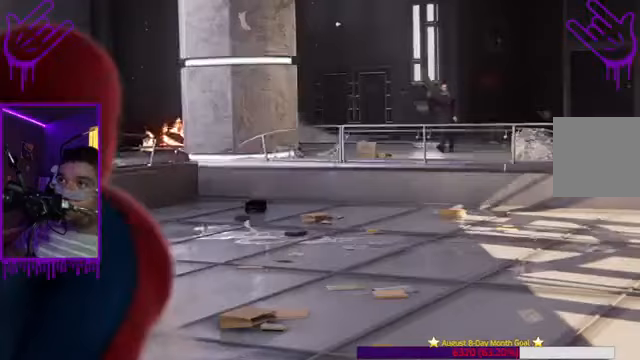
{"buttons": ["B"], "left_stick": "up", "right_stick": "center", "events": [[134, "B", "up"], [301, "B", "down"]]}
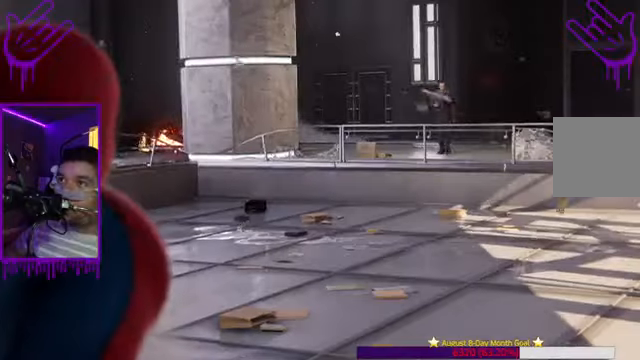
{"buttons": [], "left_stick": "up", "right_stick": "center", "events": [[67, "B", "up"]]}
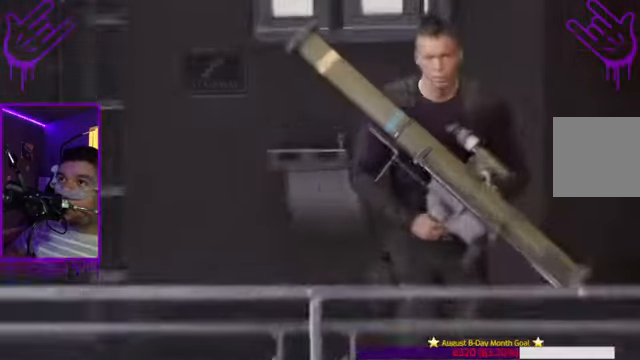
{"buttons": [], "left_stick": "up", "right_stick": "center", "events": []}
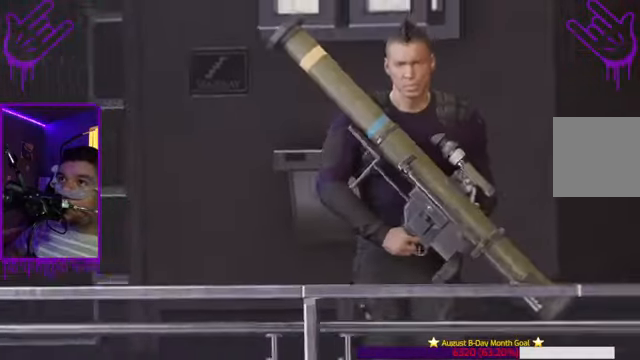
{"buttons": [], "left_stick": "up", "right_stick": "center", "events": []}
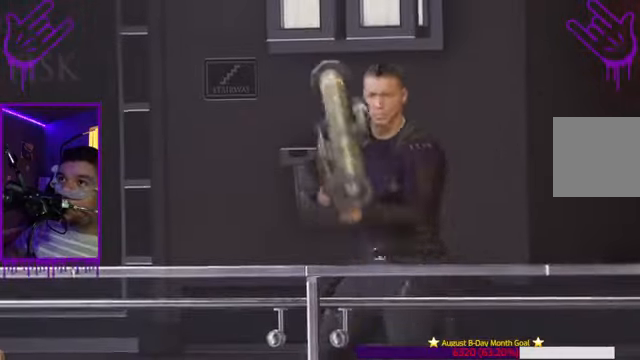
{"buttons": [], "left_stick": "up", "right_stick": "center", "events": []}
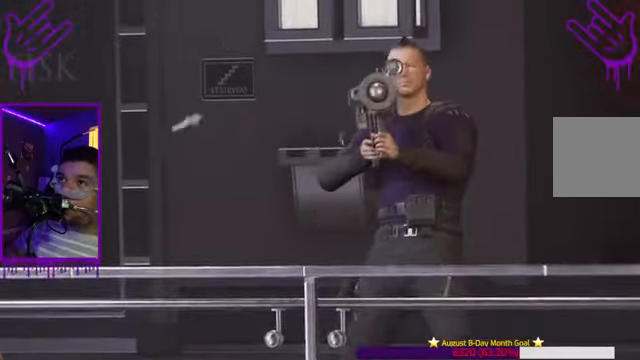
{"buttons": [], "left_stick": "up", "right_stick": "center", "events": []}
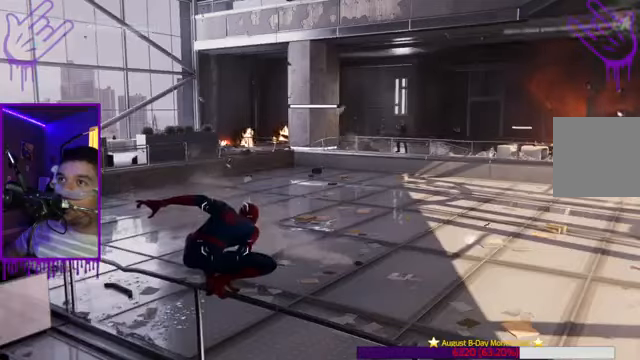
{"buttons": [], "left_stick": "up", "right_stick": "center", "events": []}
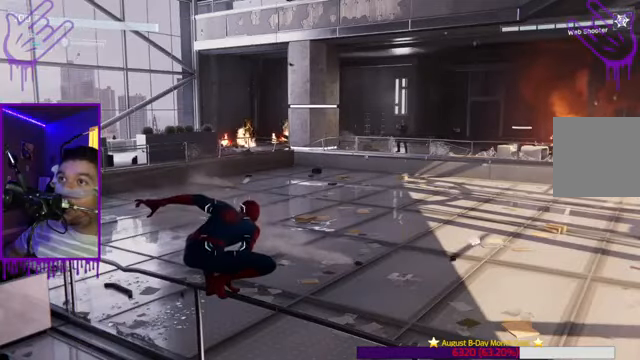
{"buttons": [], "left_stick": "up", "right_stick": "center", "events": [[334, "A", "down"], [434, "A", "up"]]}
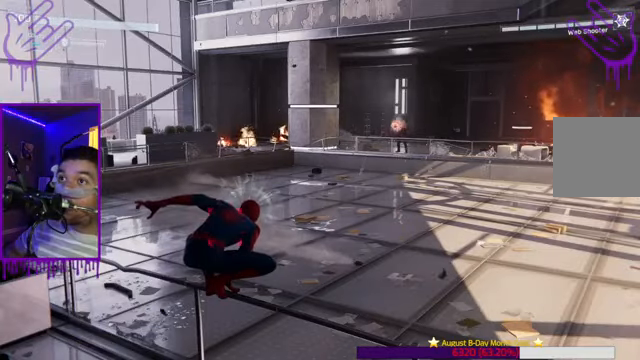
{"buttons": ["B"], "left_stick": "up", "right_stick": "center", "events": [[67, "A", "down"], [233, "A", "up"], [267, "B", "down"]]}
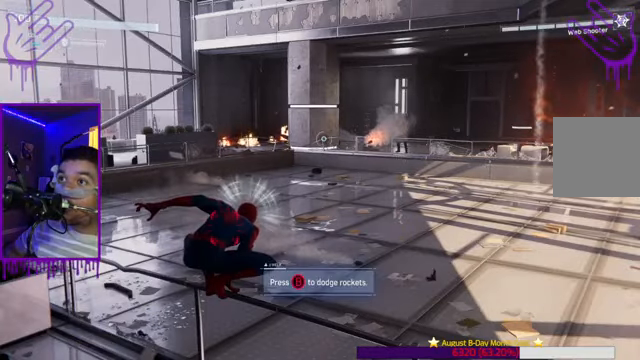
{"buttons": ["B"], "left_stick": "up", "right_stick": "center", "events": []}
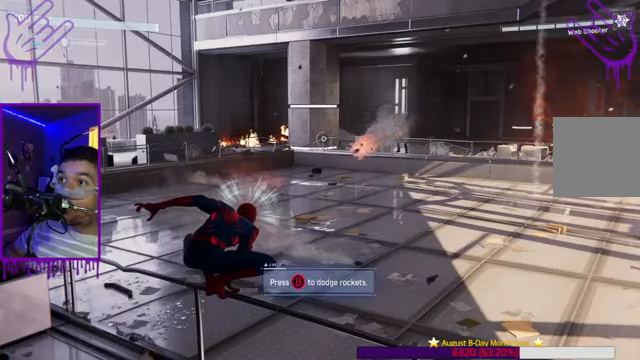
{"buttons": ["B"], "left_stick": "up", "right_stick": "center", "events": [[67, "B", "up"], [167, "B", "down"]]}